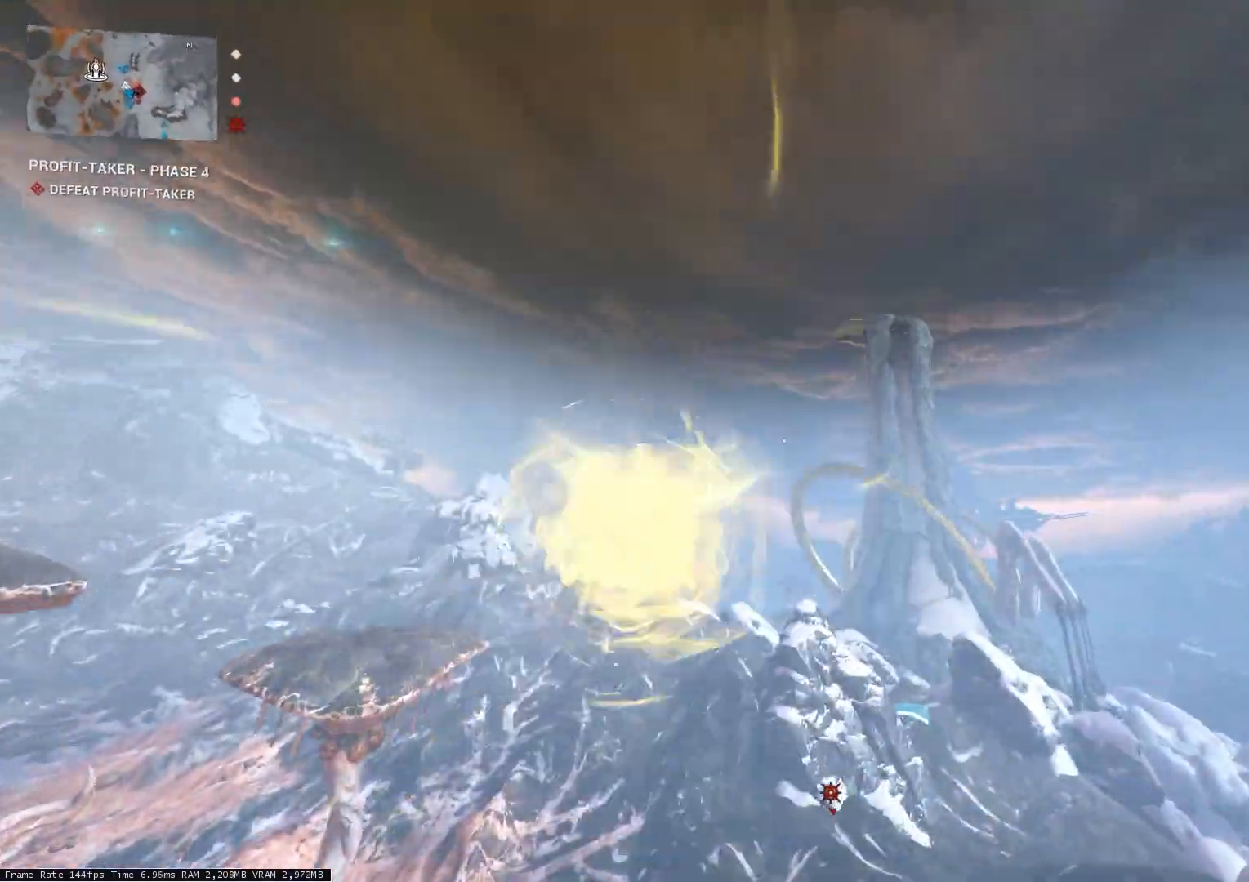
Gameplay with keyboard; each line is a JSON object with the keys held at the frame after it. "events" lists presses ("down") and releases ("up") of ".", "/", "0", "1", "2", "3", "4", "5", "6", "7", "8", "9", "a", "alt_l", "alt_r", "b", "backslash", "backspace", "c", "caps_lock", "comma", "ctrl_l", "ctrl_r", "d", "down", "e", "equals", "escape", "f", "f1", "f10", "f11", "f12", "f2", "f3", "f4", "f5", "f6", "f7", "f8", "f9", "g", "h", "i", "j", "k", "l", "lbracket", "left", "m", "minus", "n", "o", "p", "q", "quote", "r", "rbracket", "return", "right", "s", "semicolon", "shift_l", "shift_r", "space", "super", "t", "tab", "tilde", "u", "up", "v", "w", "x", "y" and "z" between this image and that frame as [ms after this image, input, new state], when the widget could be followed in between. No other keys are recorded. Mouse input is not recorded.
{"keys": ["5", "ctrl_l", "w"], "events": [[67, "2", "up"], [433, "5", "down"]]}
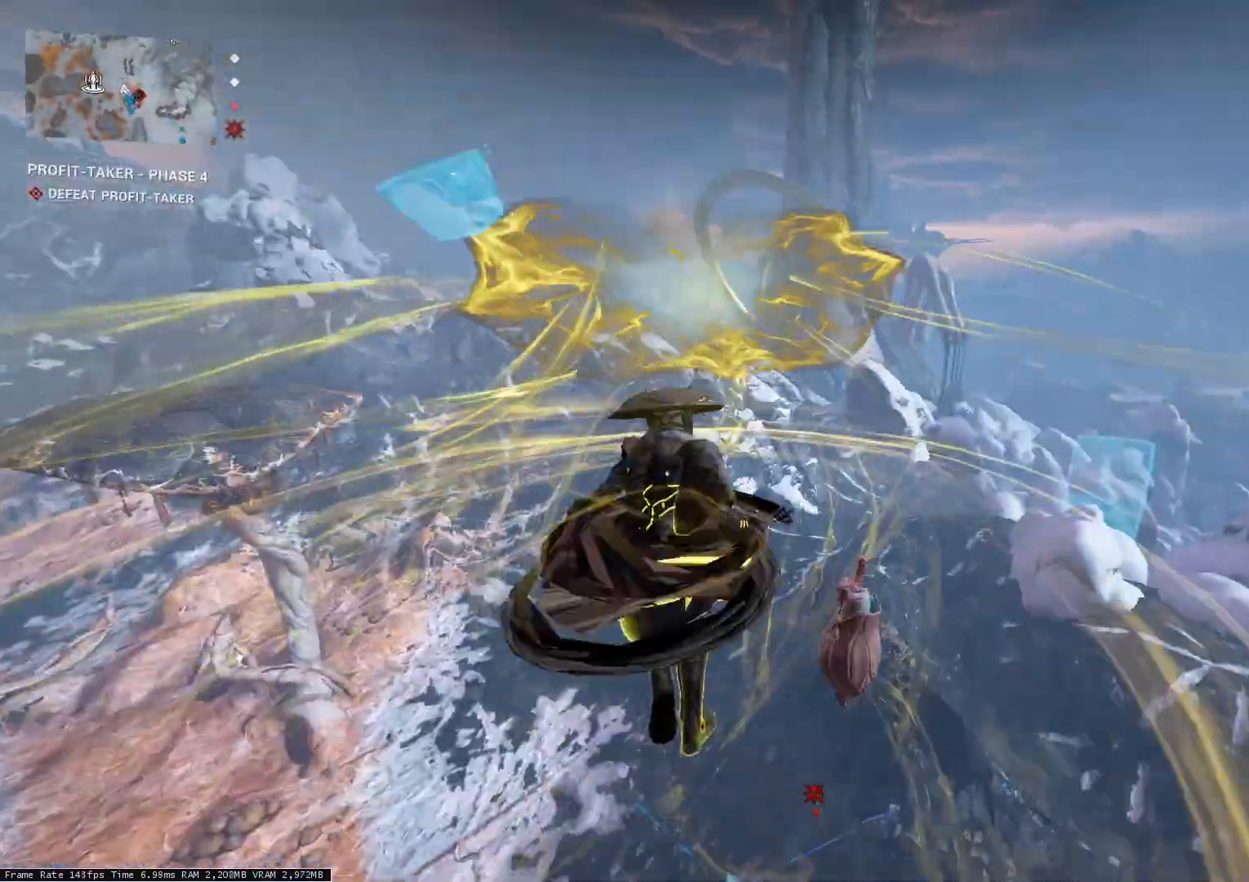
{"keys": ["w"], "events": [[33, "5", "up"], [100, "ctrl_l", "up"]]}
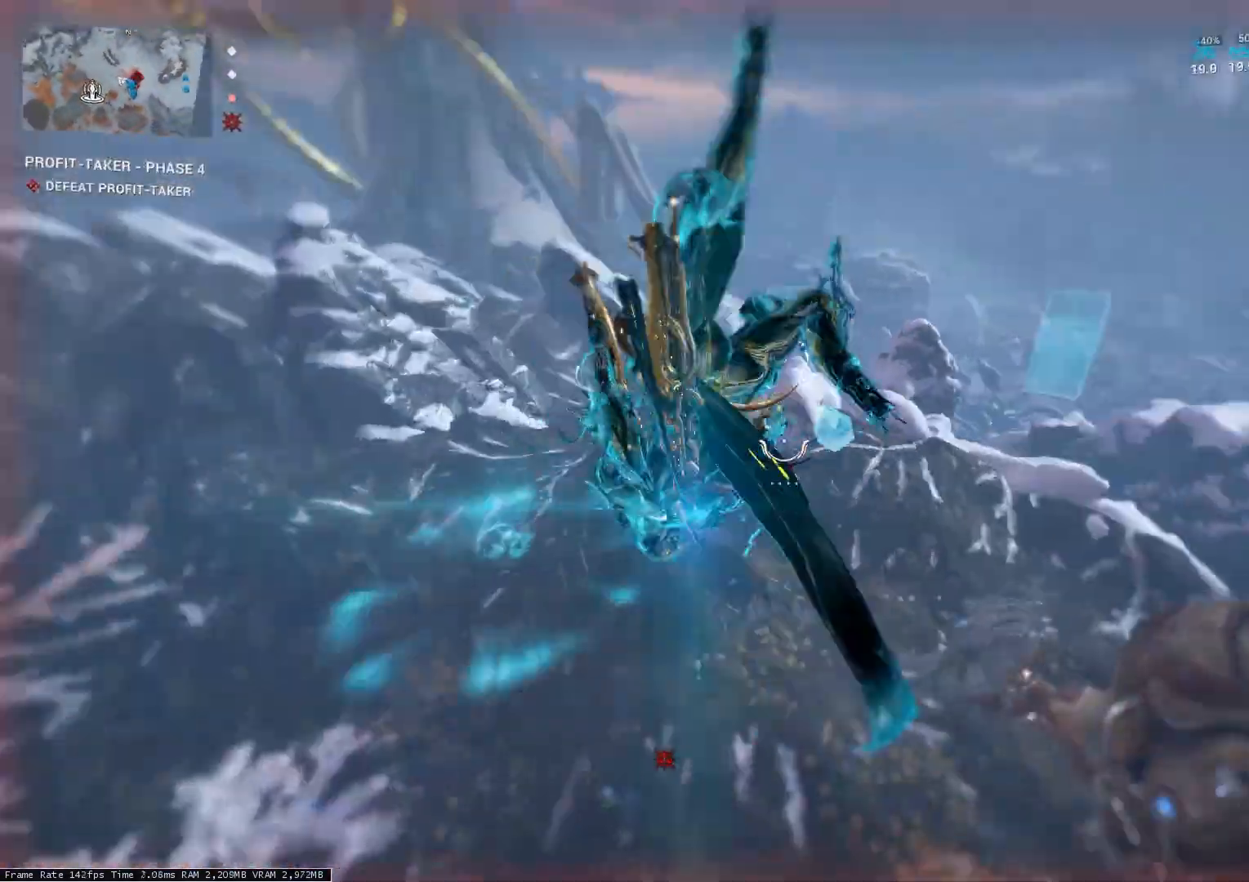
{"keys": ["w"], "events": [[67, "space", "down"], [200, "4", "down"], [233, "space", "up"], [300, "4", "up"]]}
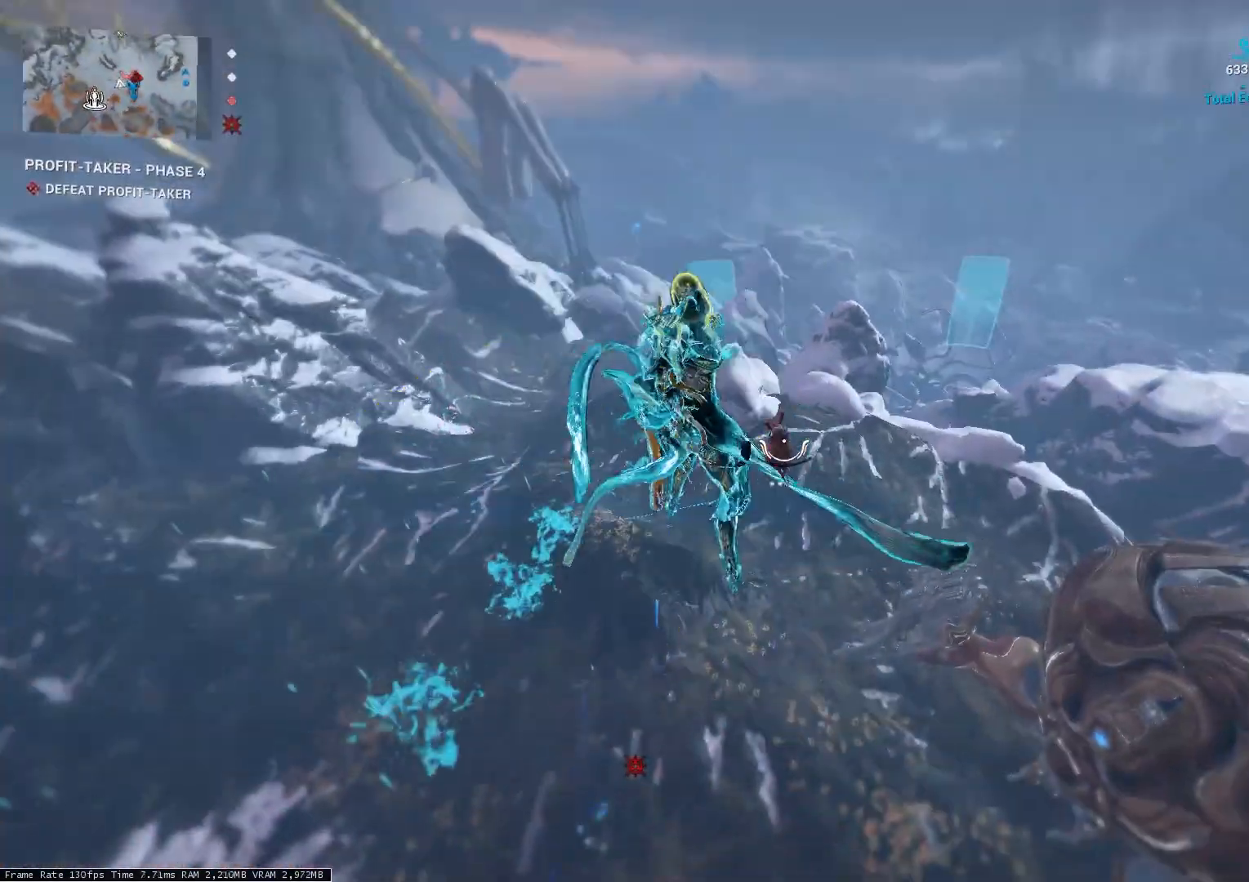
{"keys": [], "events": [[267, "w", "up"]]}
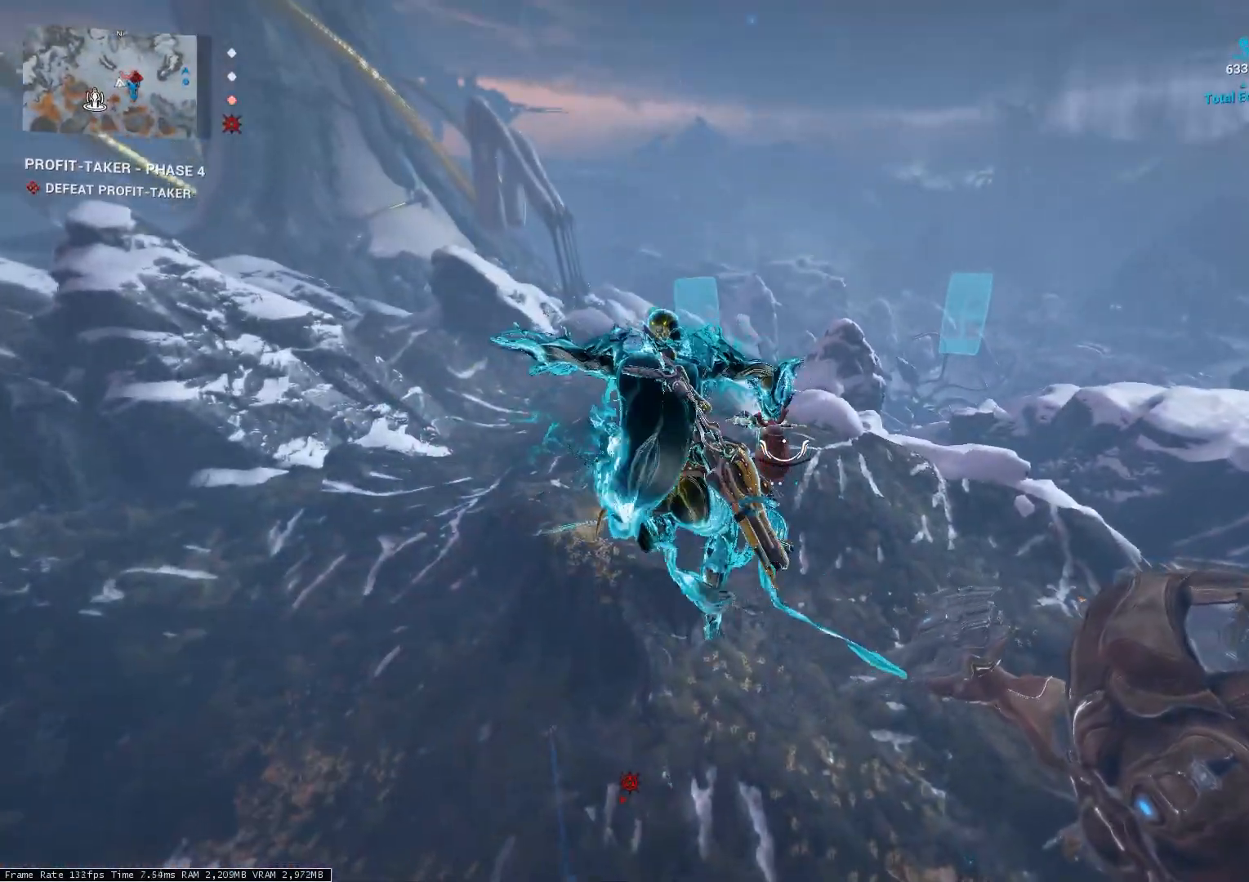
{"keys": ["d", "w"], "events": [[33, "f1", "down"], [133, "f1", "up"], [433, "d", "down"], [433, "w", "down"]]}
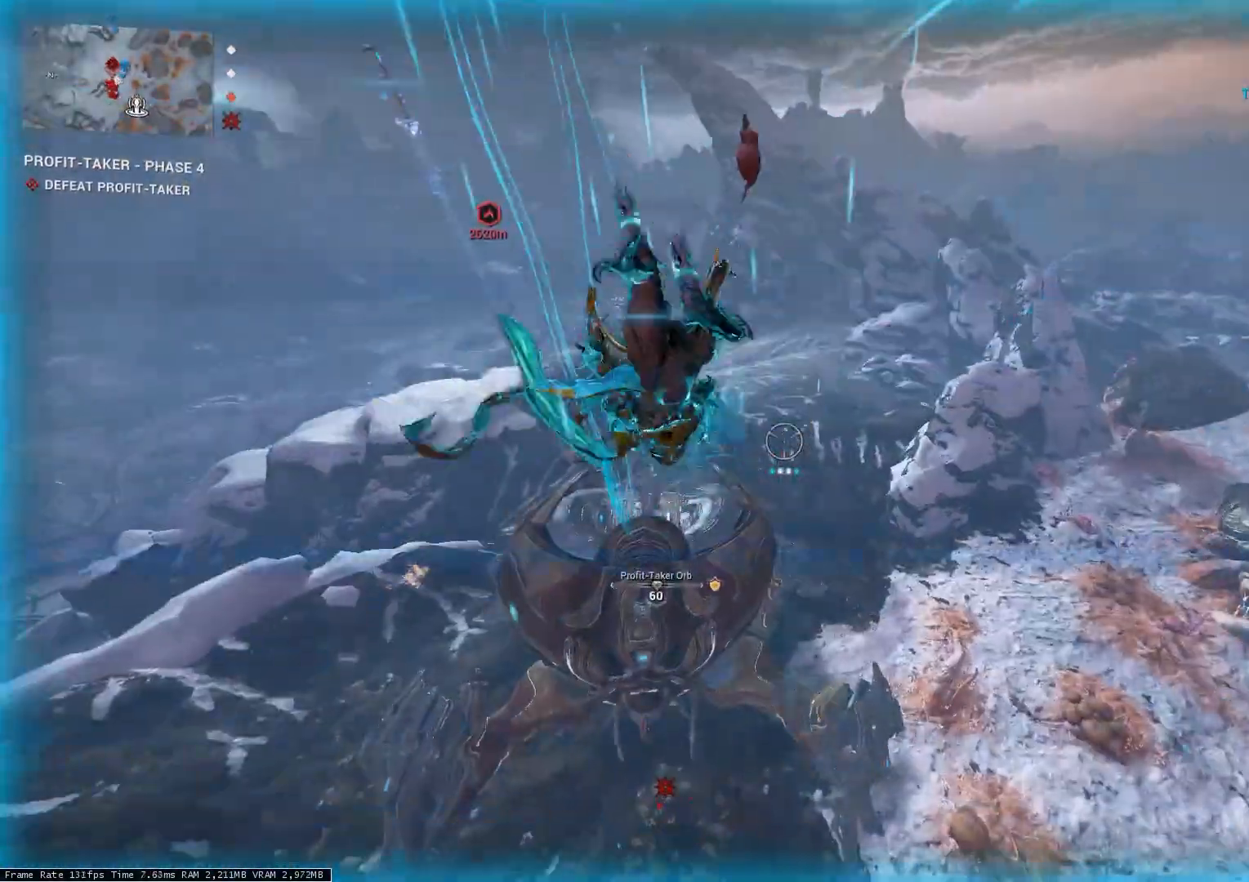
{"keys": ["shift_l", "space", "w"], "events": [[67, "d", "up"], [400, "shift_l", "down"], [433, "space", "down"]]}
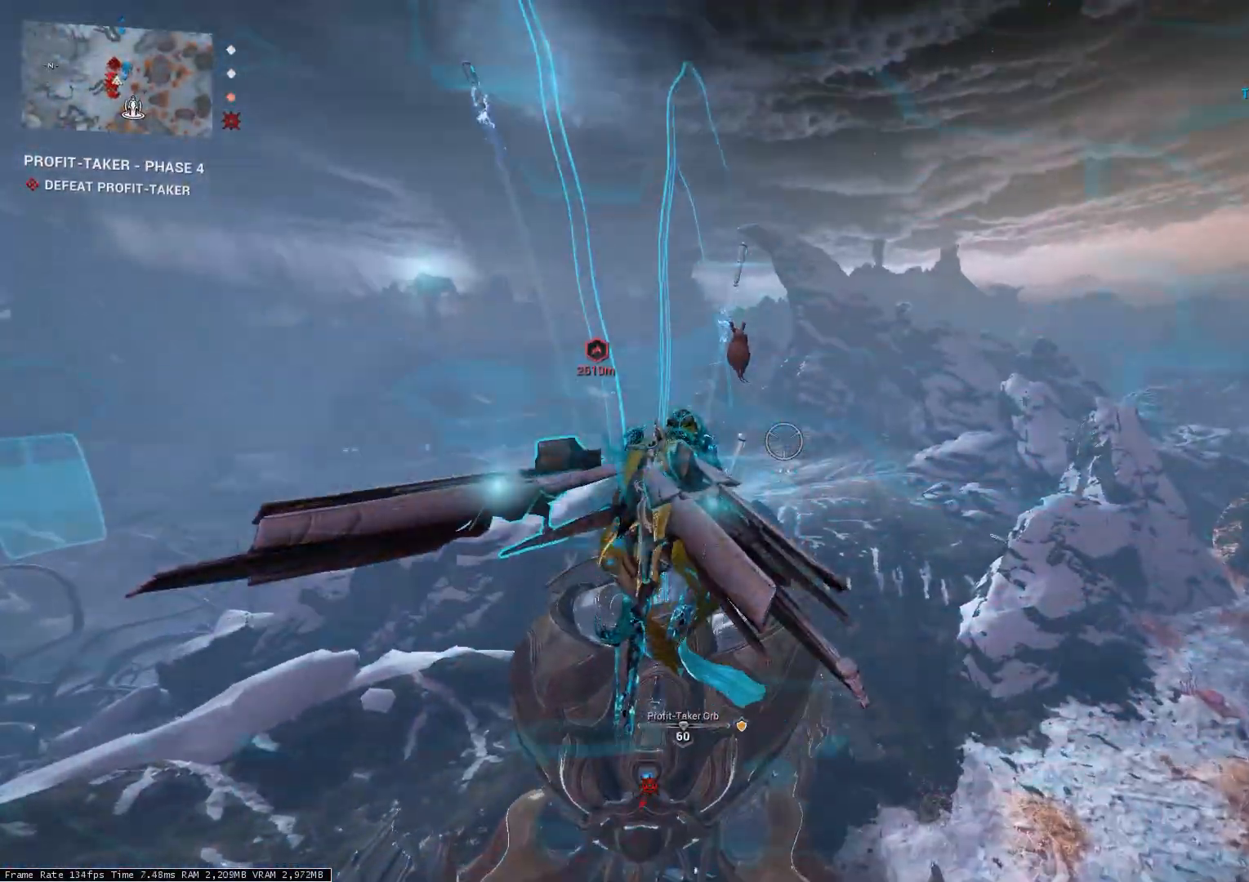
{"keys": ["a"], "events": [[200, "f", "down"], [267, "f", "up"], [400, "a", "down"], [400, "shift_l", "up"], [433, "w", "up"], [467, "space", "up"]]}
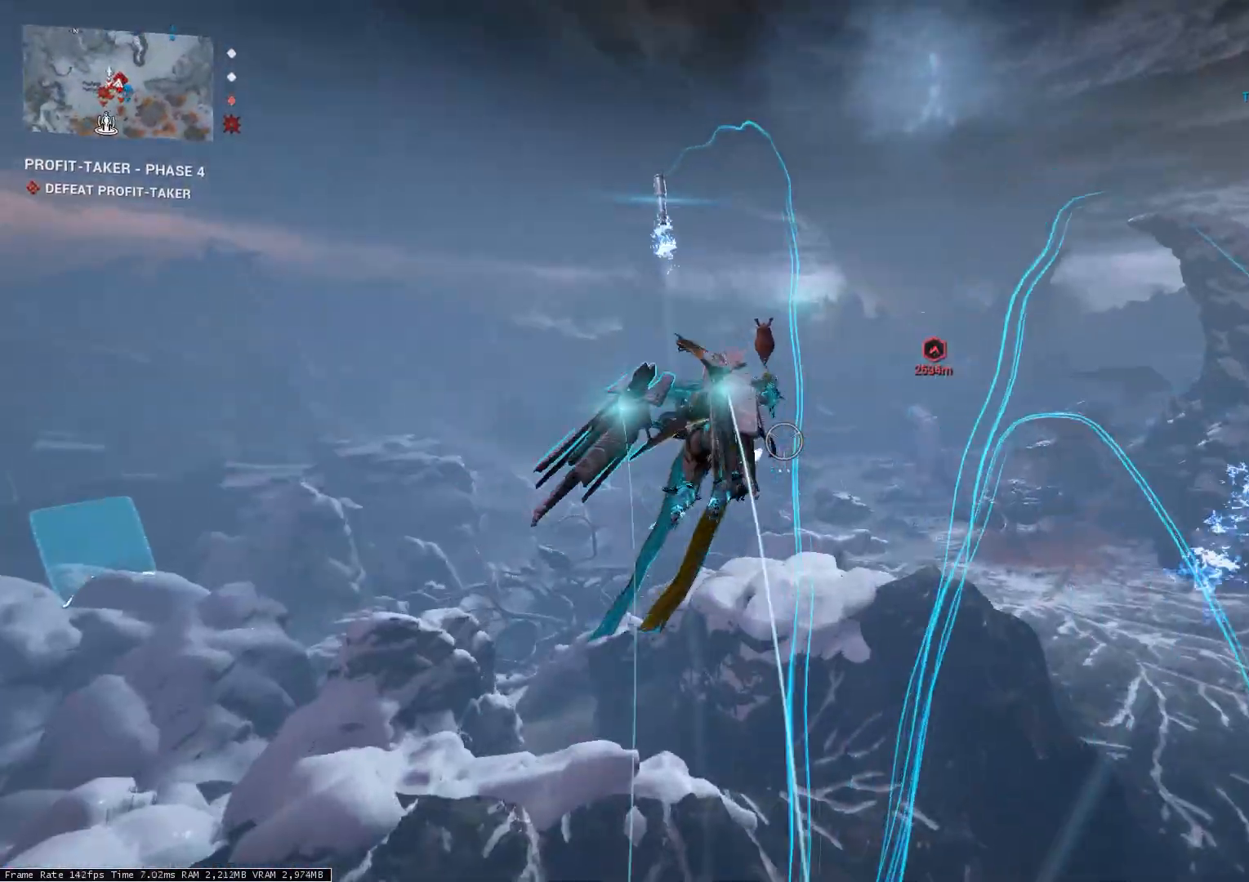
{"keys": ["d"], "events": [[233, "d", "down"], [267, "a", "up"]]}
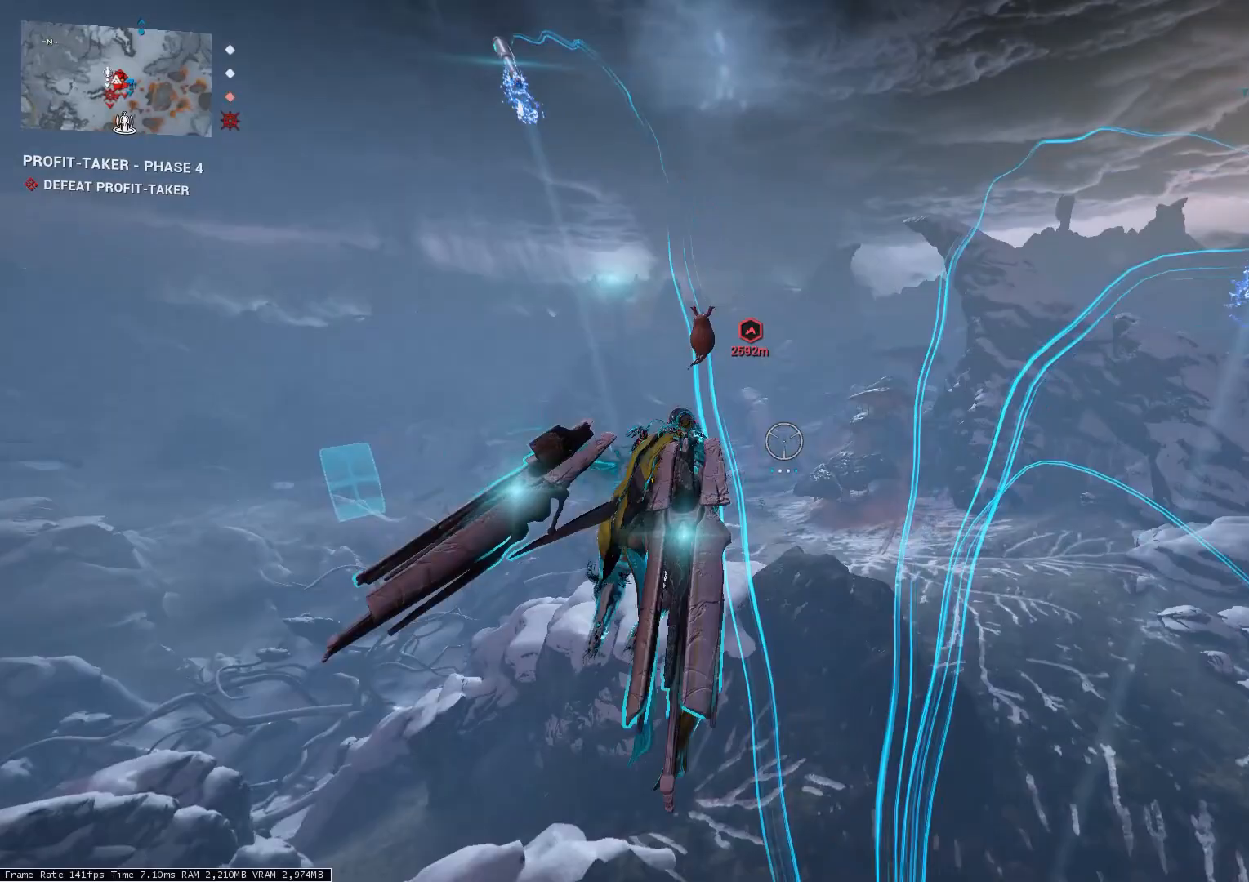
{"keys": ["d", "space"], "events": [[167, "space", "down"]]}
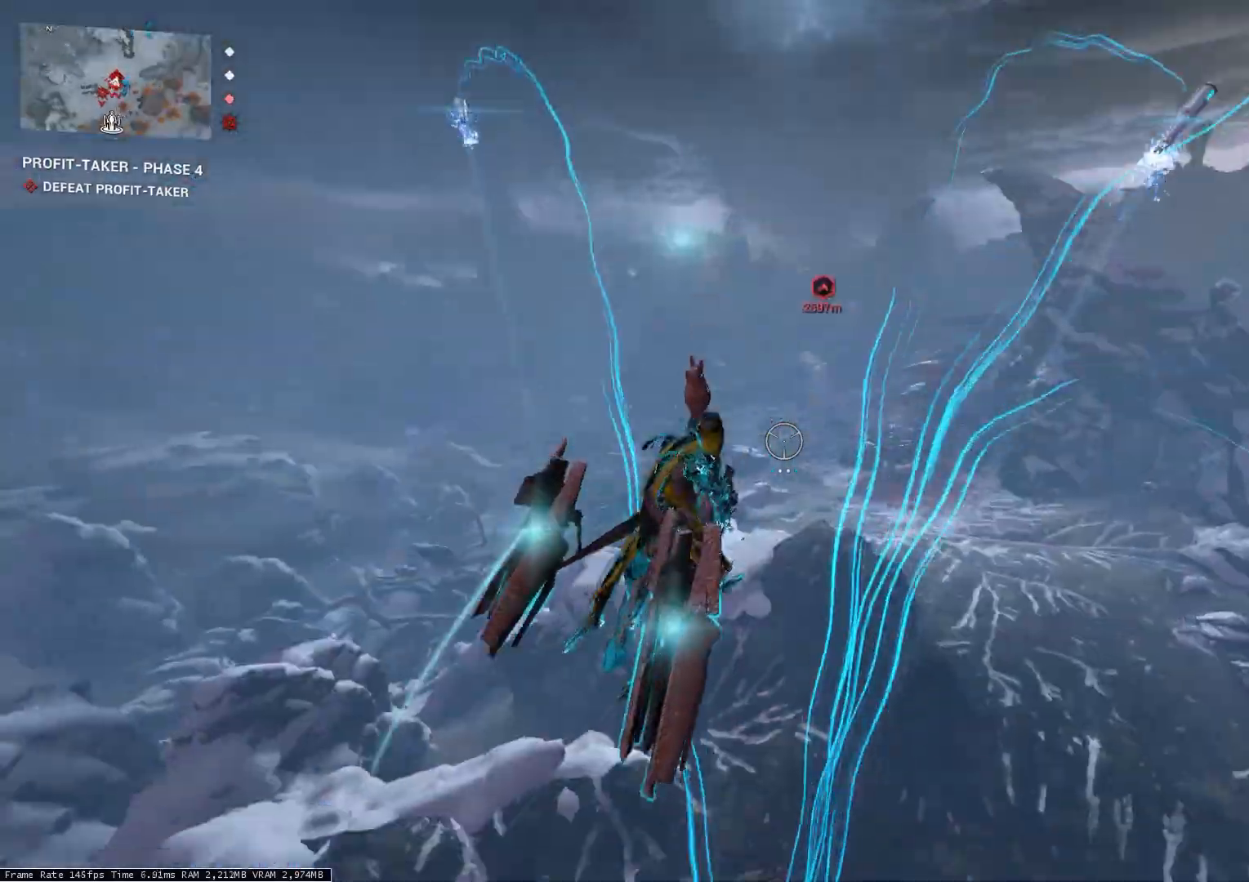
{"keys": ["d"], "events": [[33, "a", "down"], [33, "d", "up"], [267, "space", "up"], [333, "d", "down"], [400, "a", "up"]]}
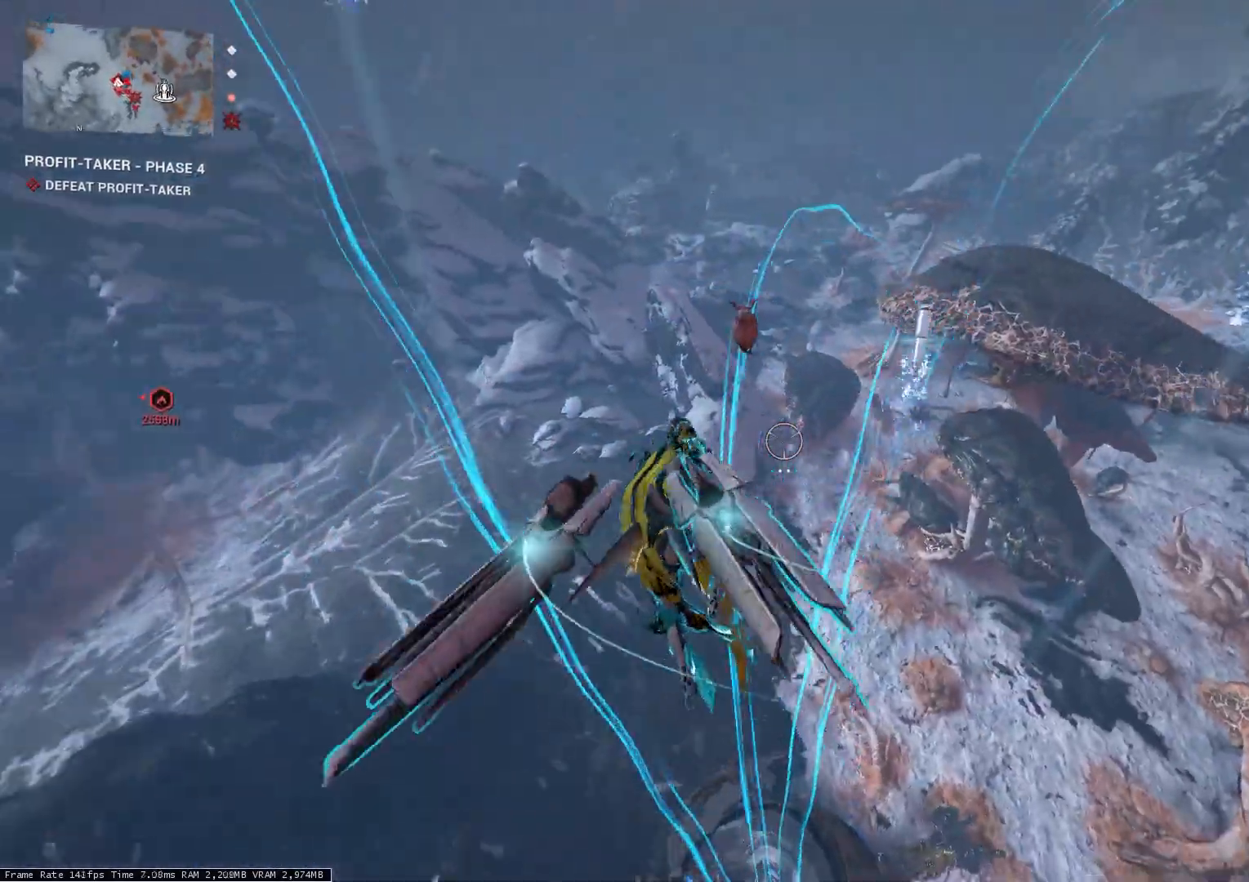
{"keys": ["a", "space"], "events": [[267, "a", "down"], [300, "d", "up"], [433, "space", "down"]]}
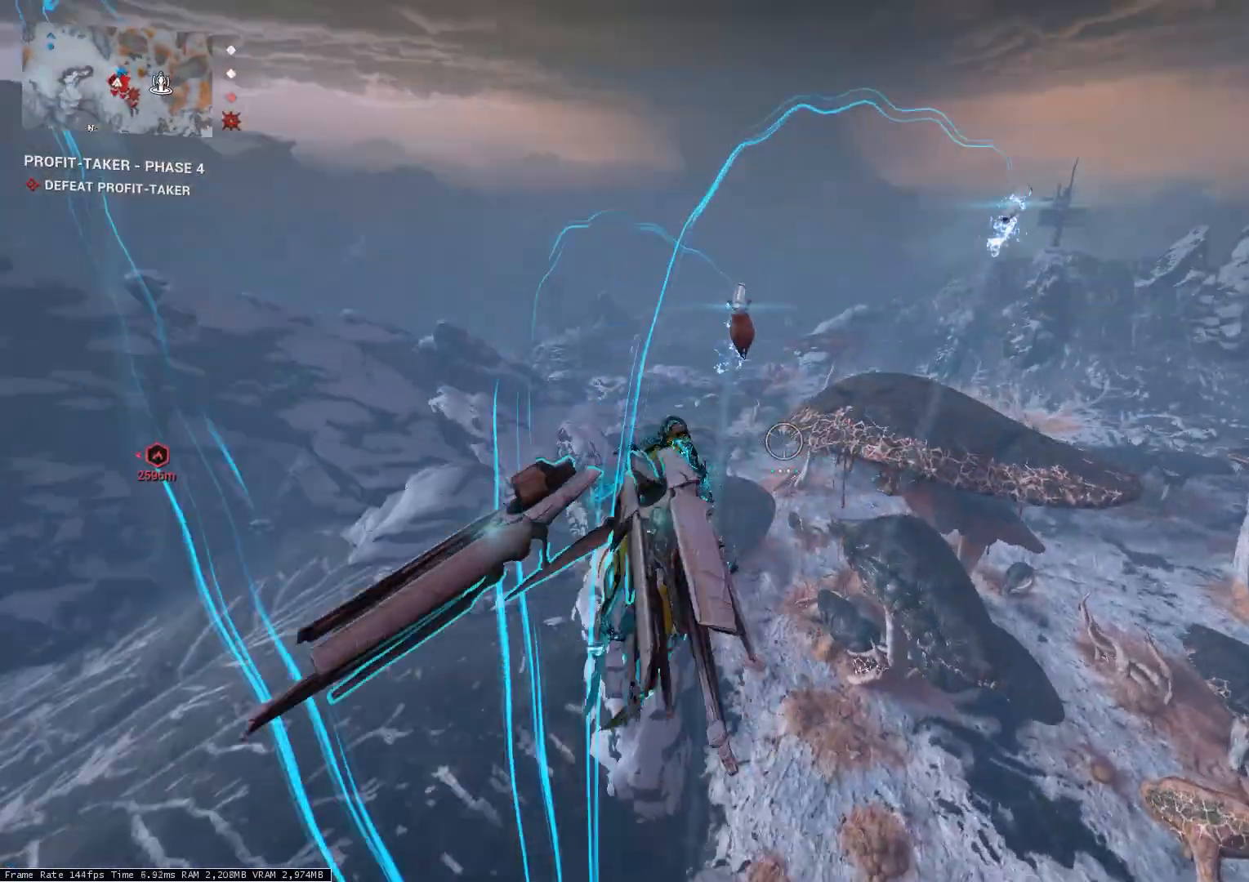
{"keys": [], "events": [[33, "a", "up"], [100, "space", "up"]]}
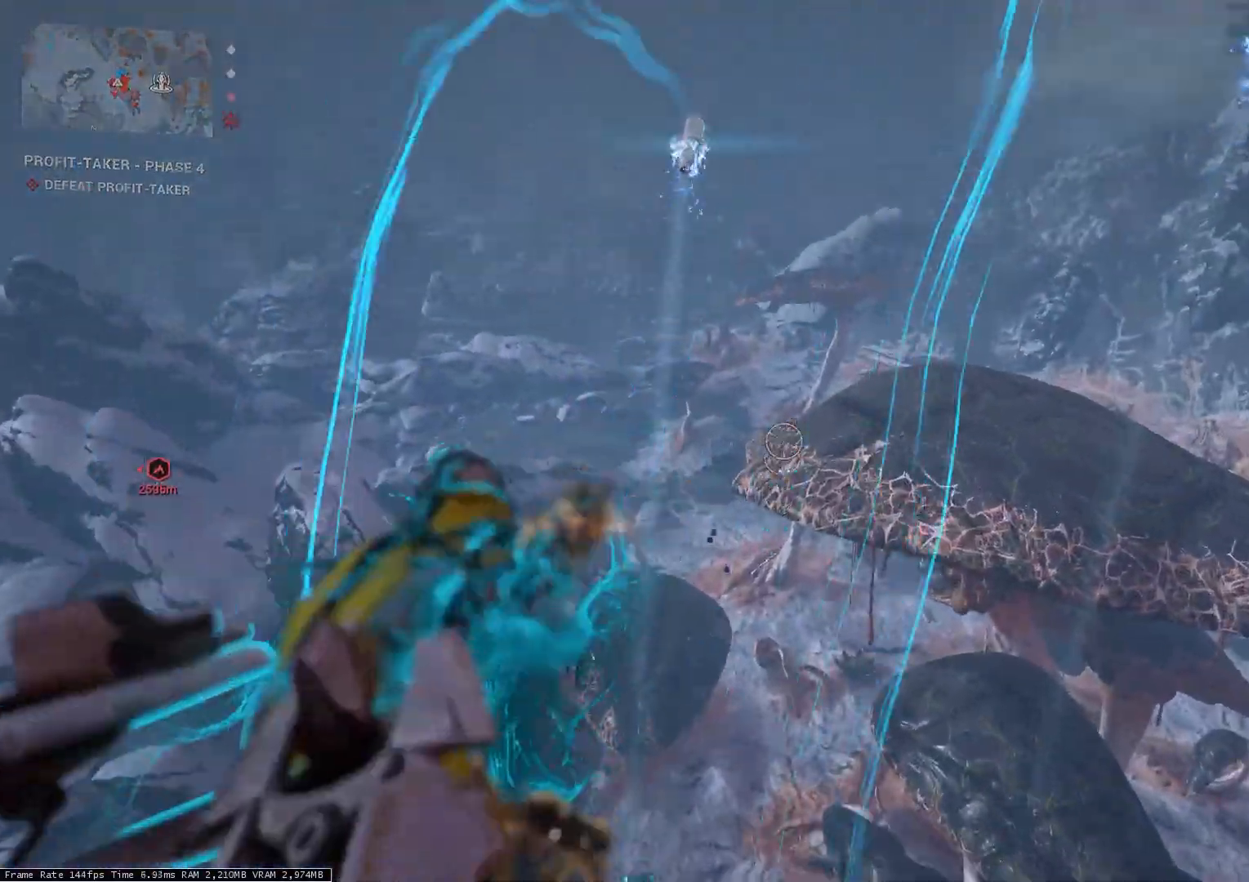
{"keys": [], "events": [[100, "d", "down"], [233, "d", "up"]]}
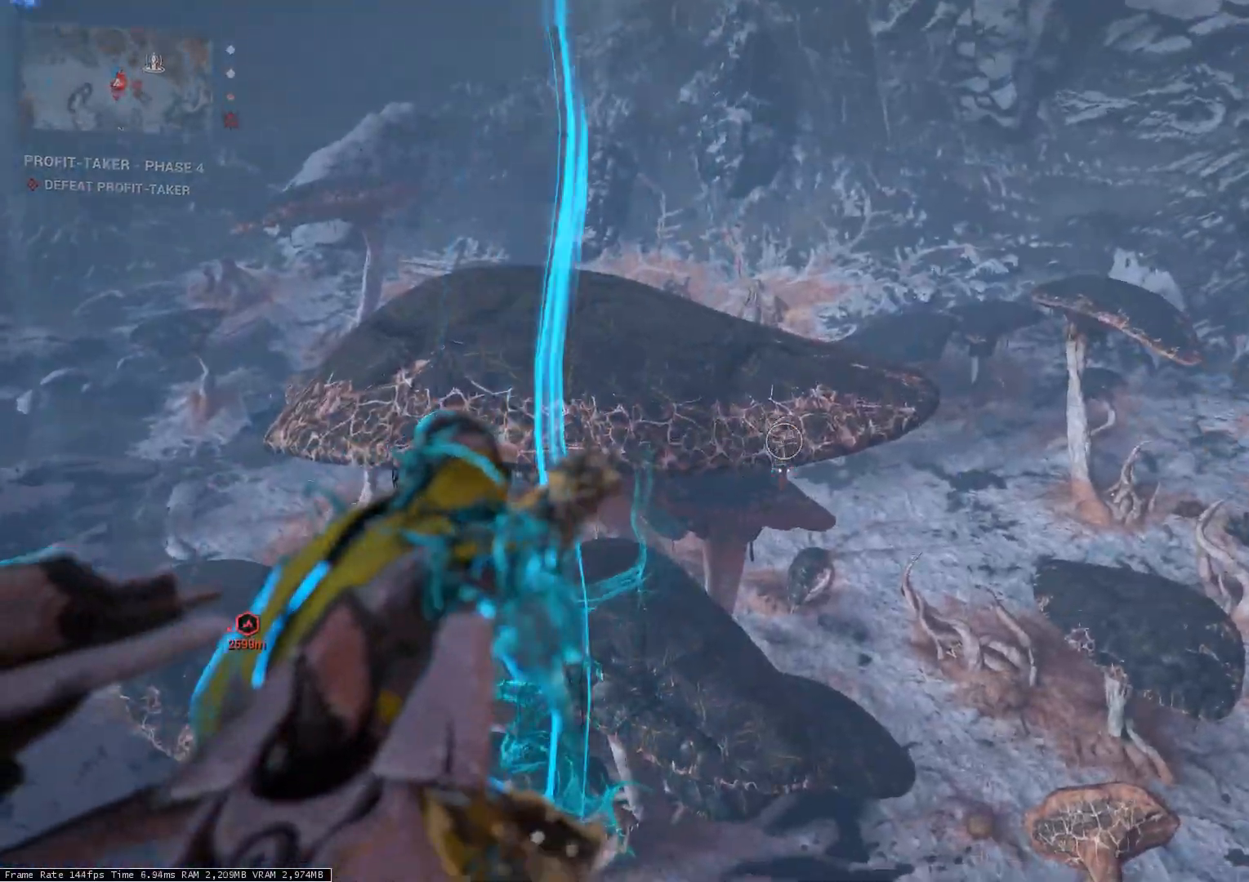
{"keys": ["a", "space"], "events": [[233, "a", "down"], [467, "space", "down"]]}
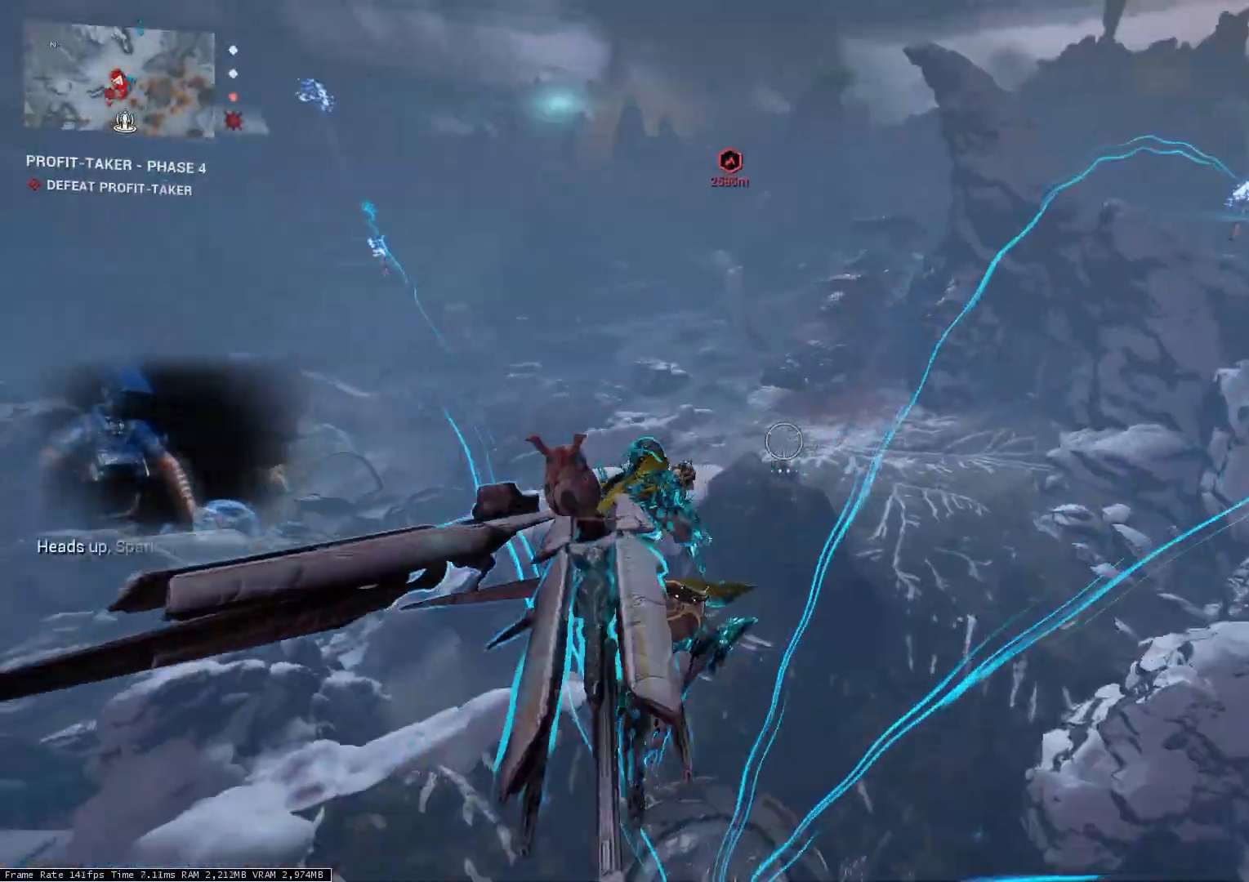
{"keys": ["w"], "events": [[33, "w", "down"], [133, "a", "up"], [467, "space", "up"]]}
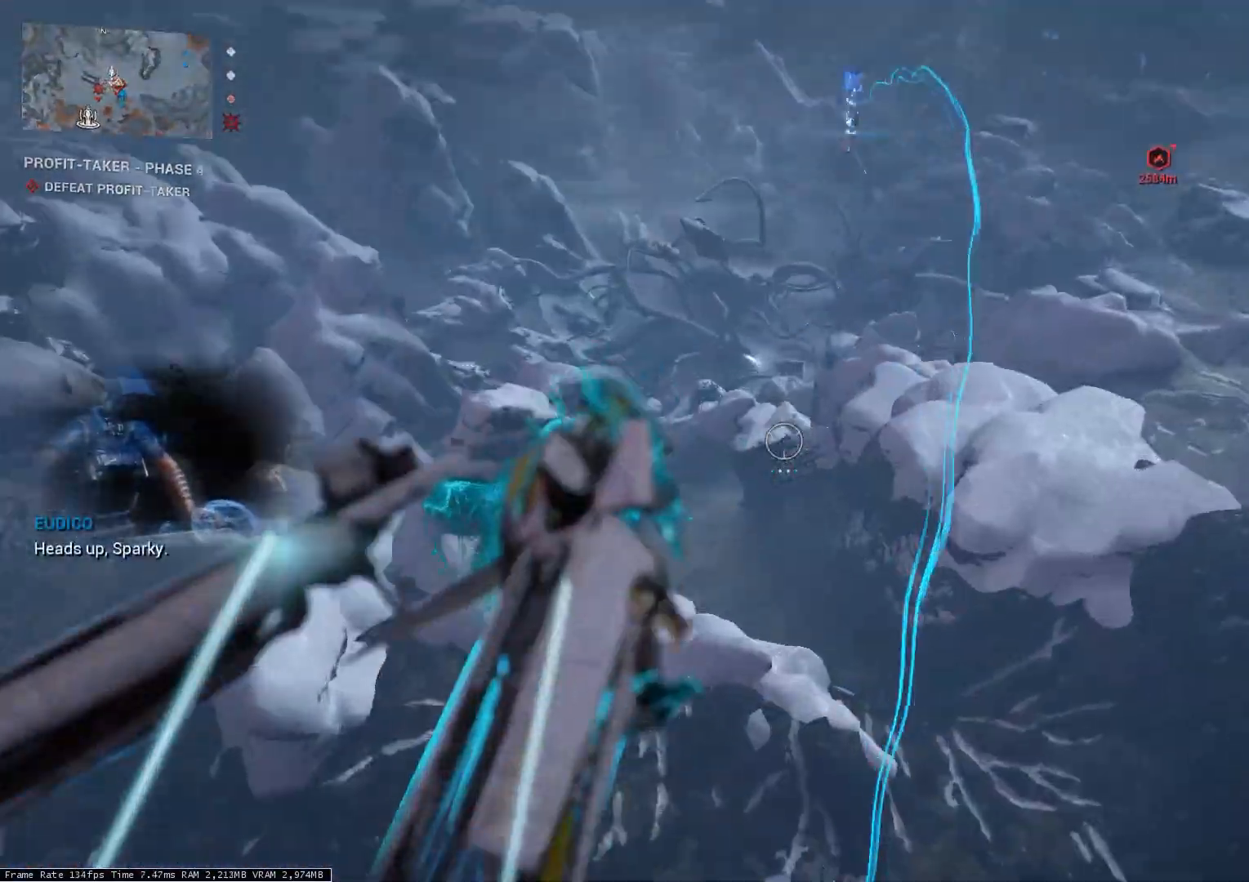
{"keys": [], "events": [[33, "w", "up"]]}
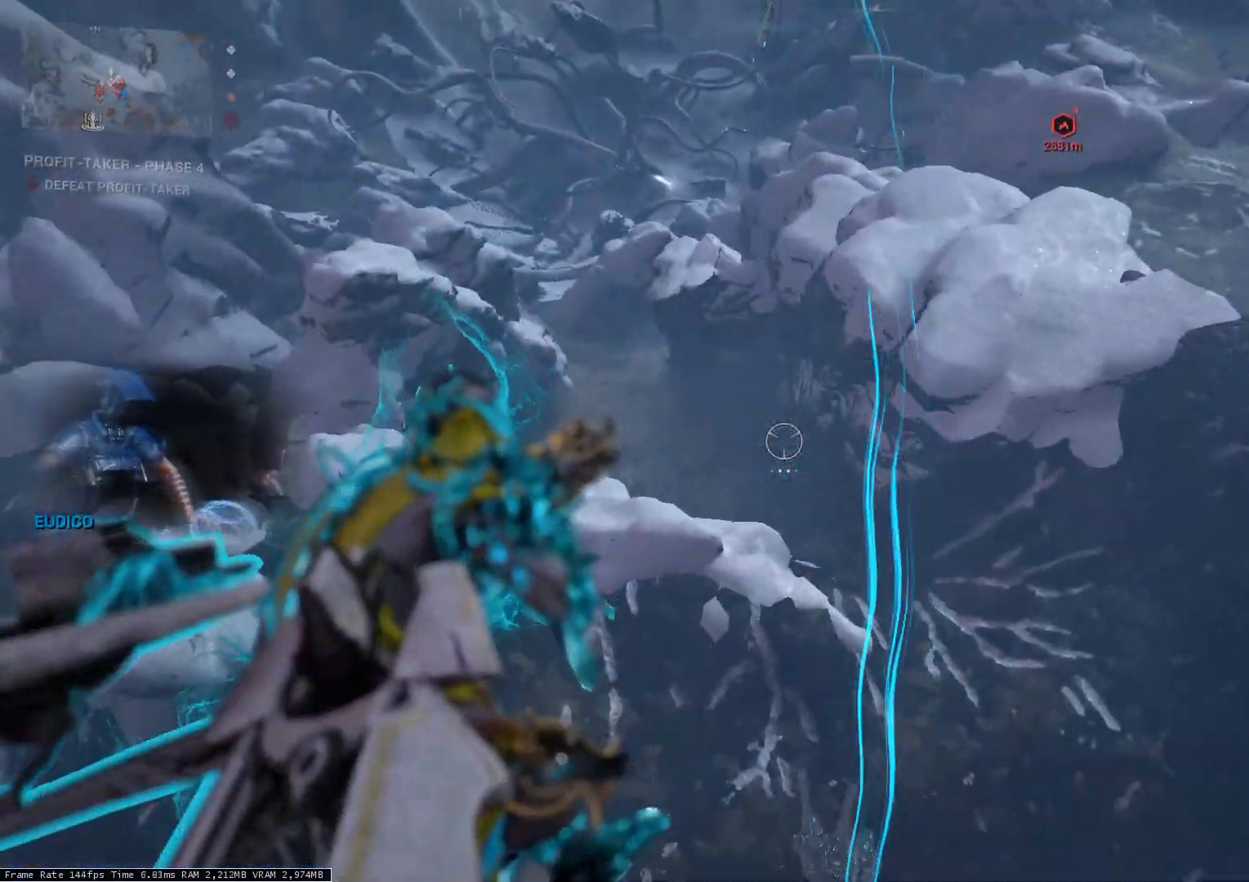
{"keys": ["d", "space", "w"], "events": [[267, "d", "down"], [433, "space", "down"], [433, "w", "down"]]}
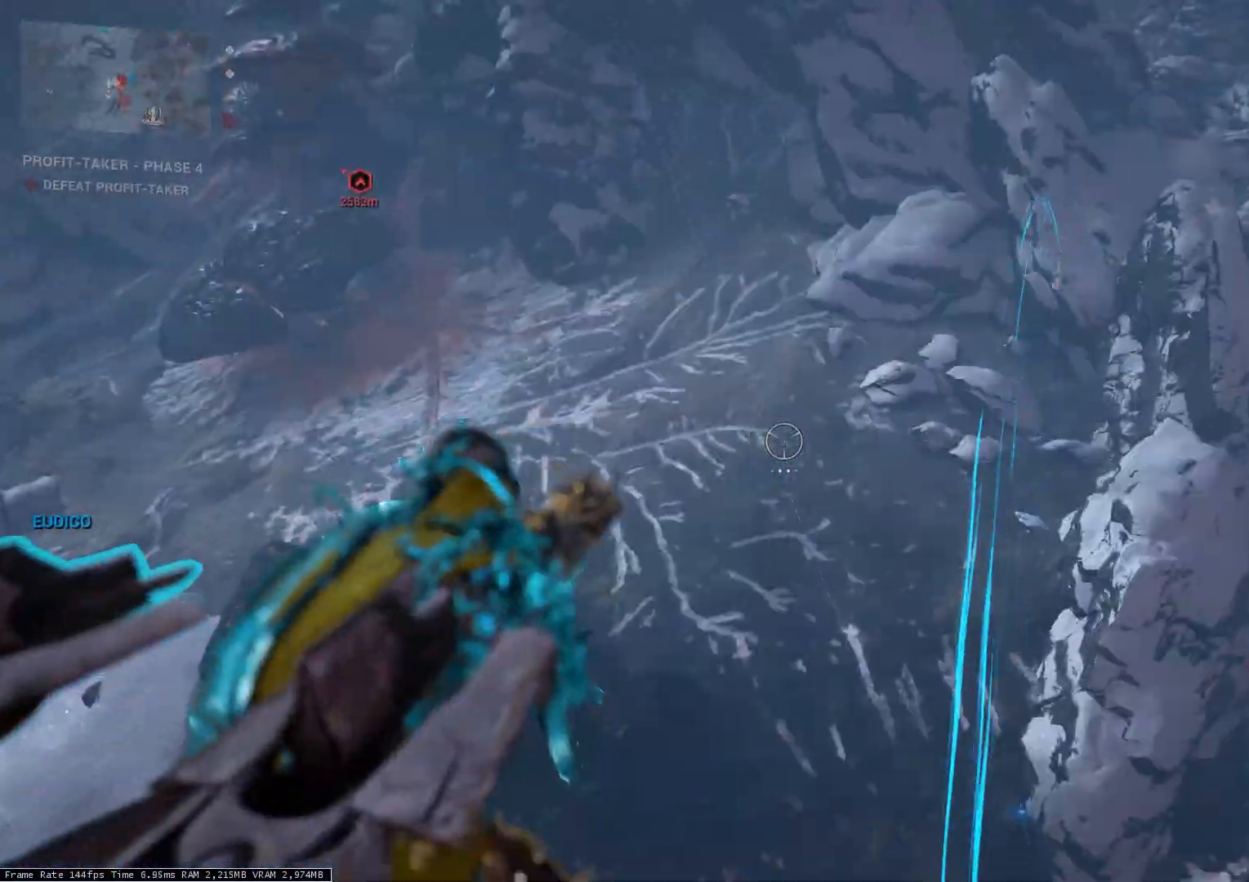
{"keys": [], "events": [[67, "w", "up"], [233, "d", "up"], [233, "space", "up"]]}
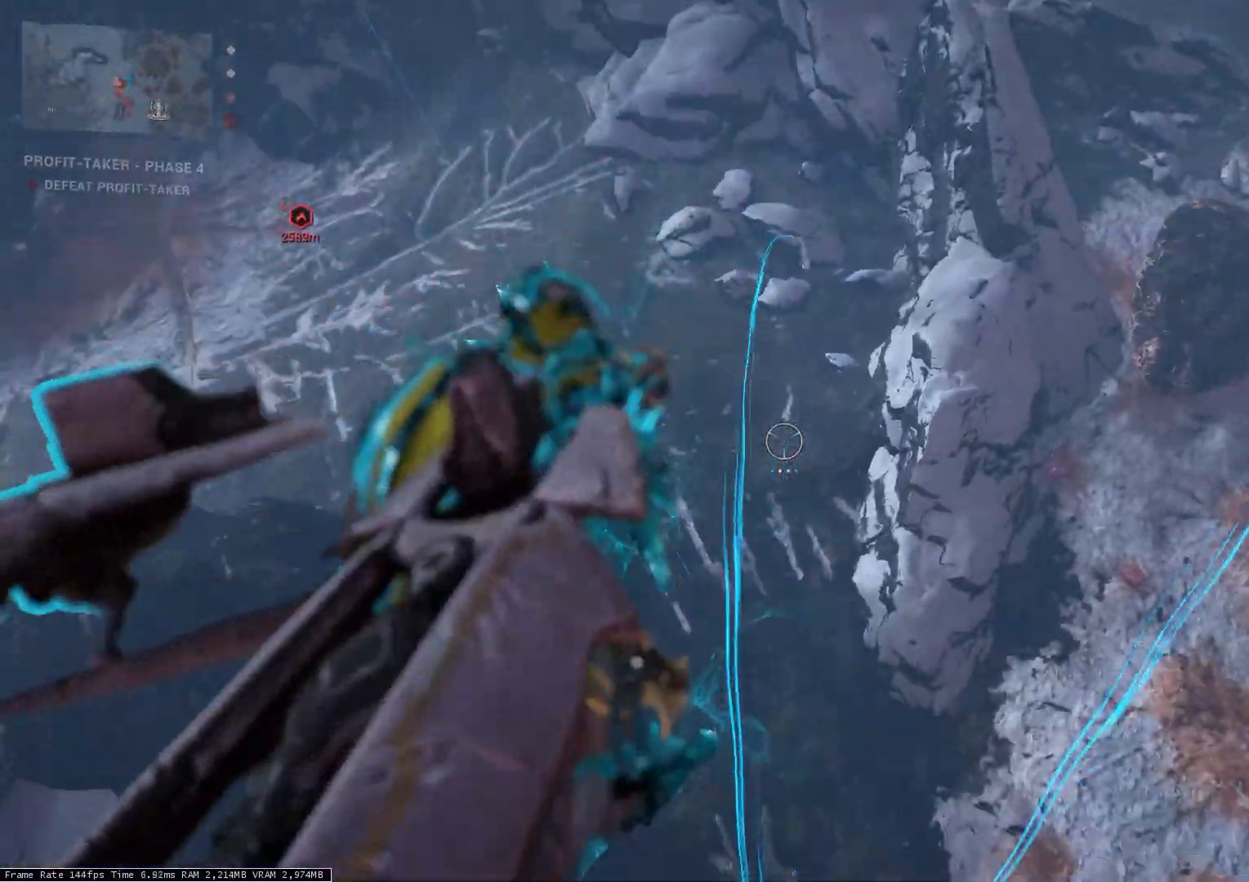
{"keys": ["a", "w"], "events": [[267, "a", "down"], [400, "r", "down"], [433, "w", "down"], [467, "r", "up"]]}
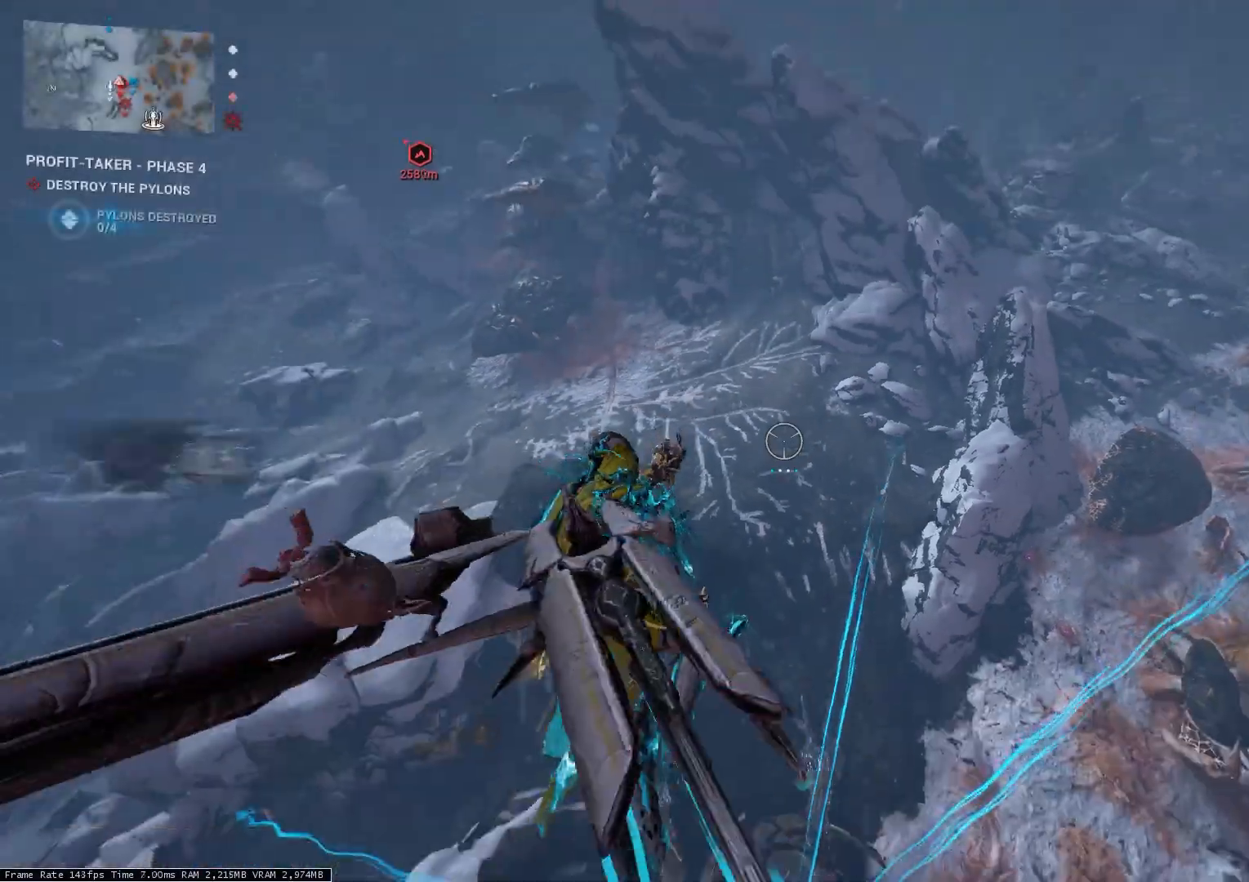
{"keys": ["d"], "events": [[33, "r", "down"], [133, "r", "up"], [133, "w", "up"], [467, "a", "up"], [467, "d", "down"]]}
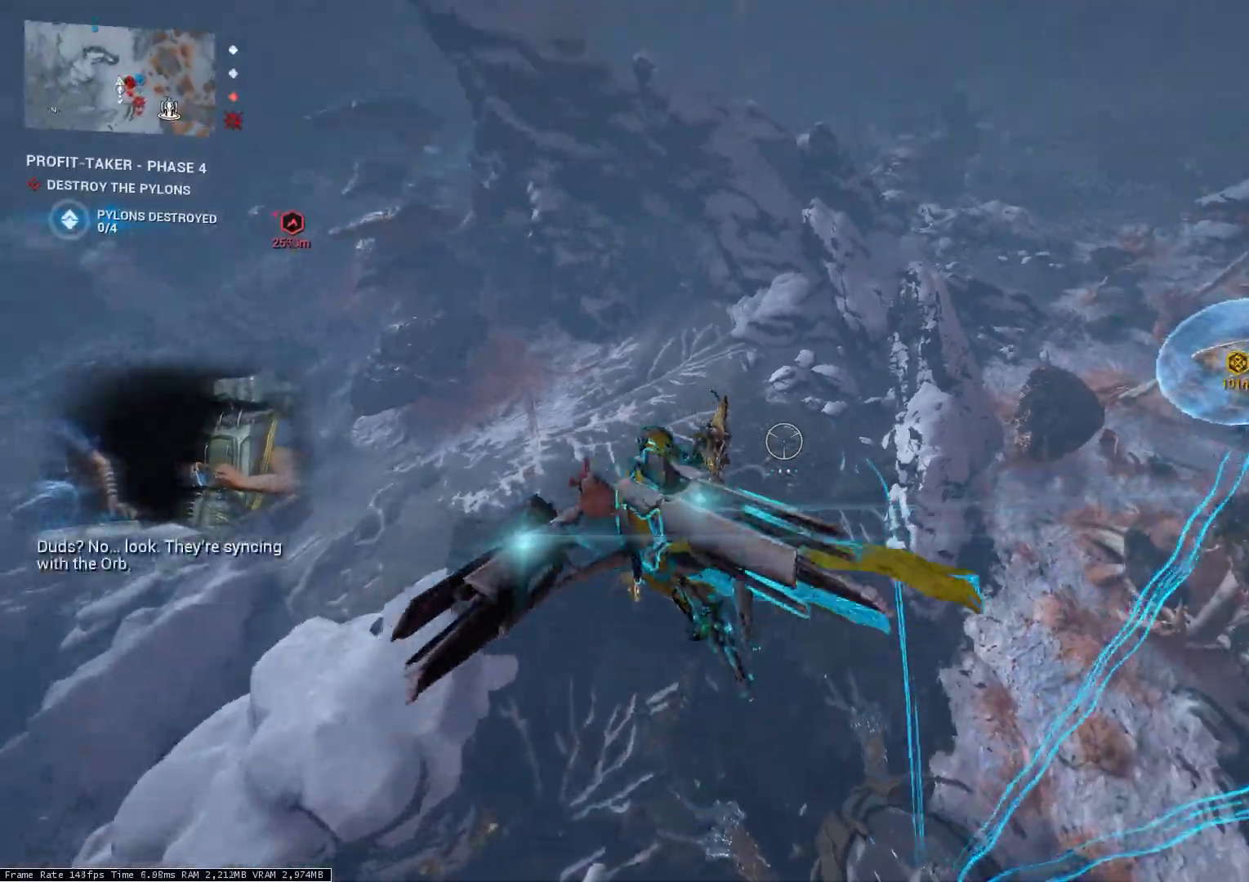
{"keys": ["d"], "events": []}
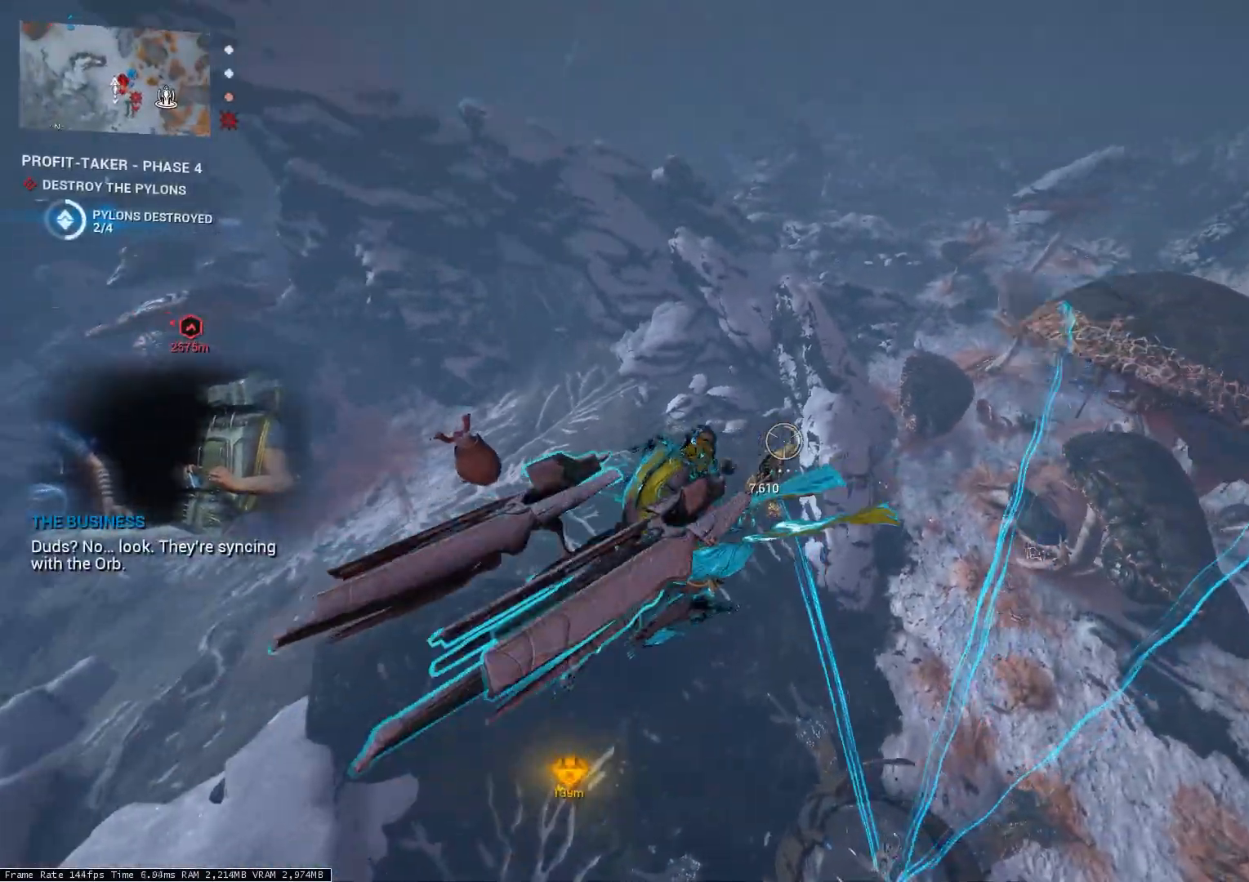
{"keys": ["a"], "events": [[267, "a", "down"], [300, "d", "up"]]}
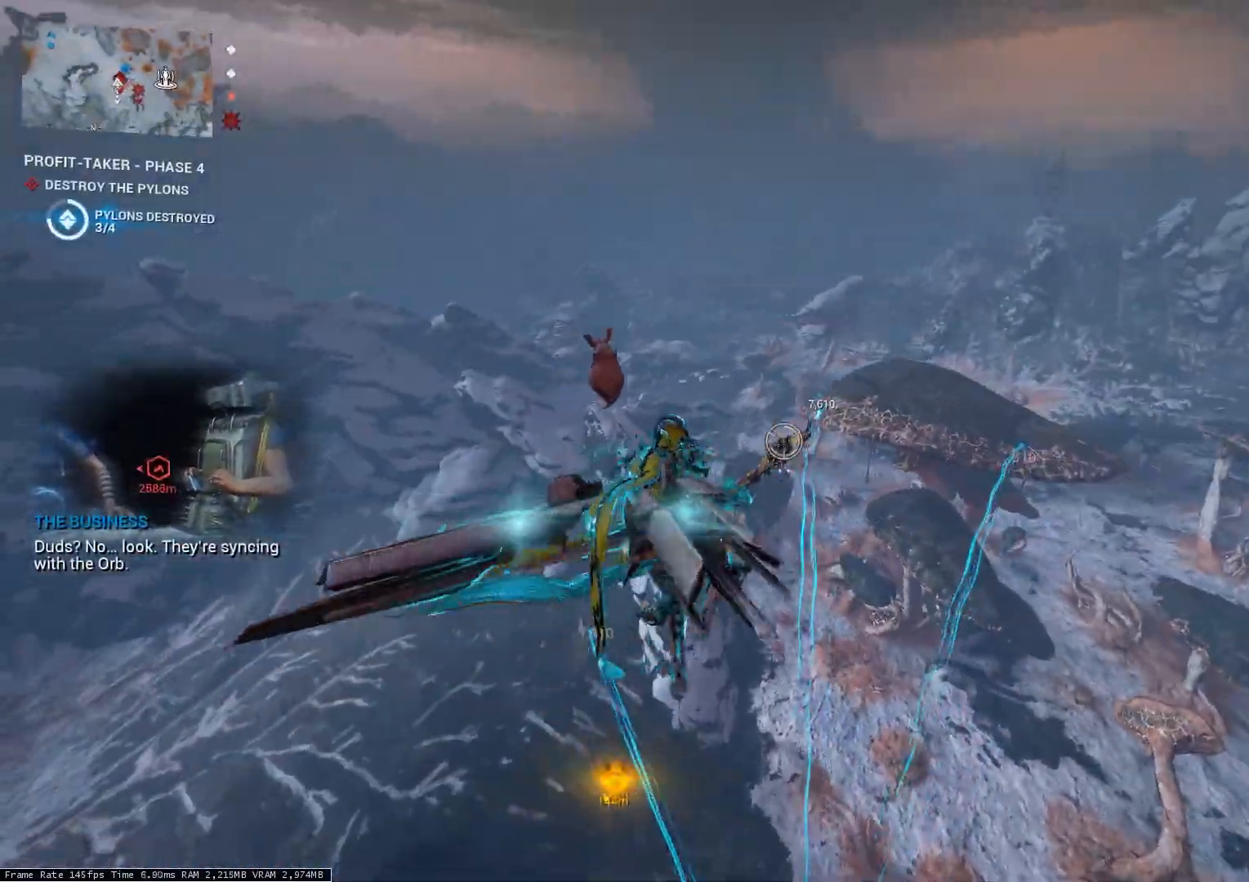
{"keys": ["a"], "events": []}
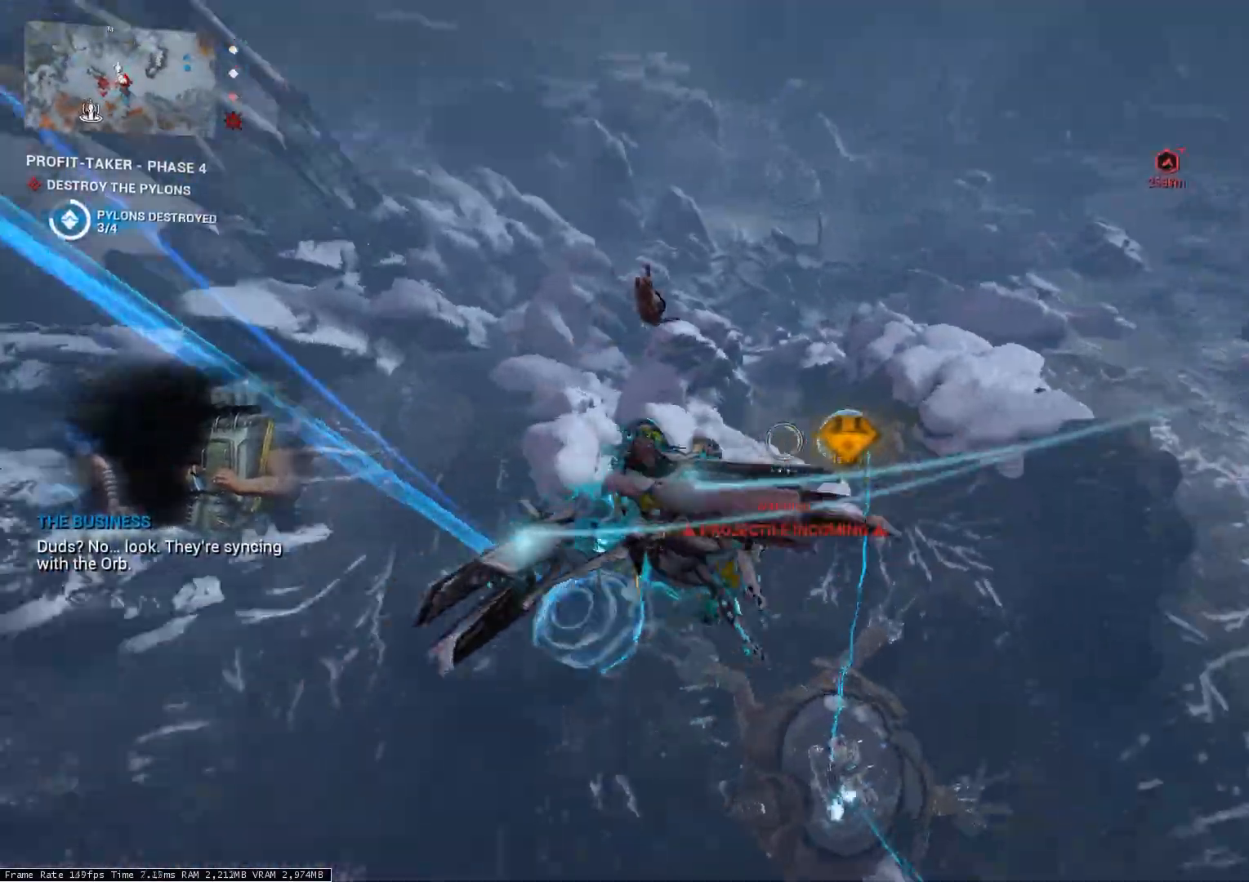
{"keys": ["w"], "events": [[267, "a", "up"], [267, "w", "down"]]}
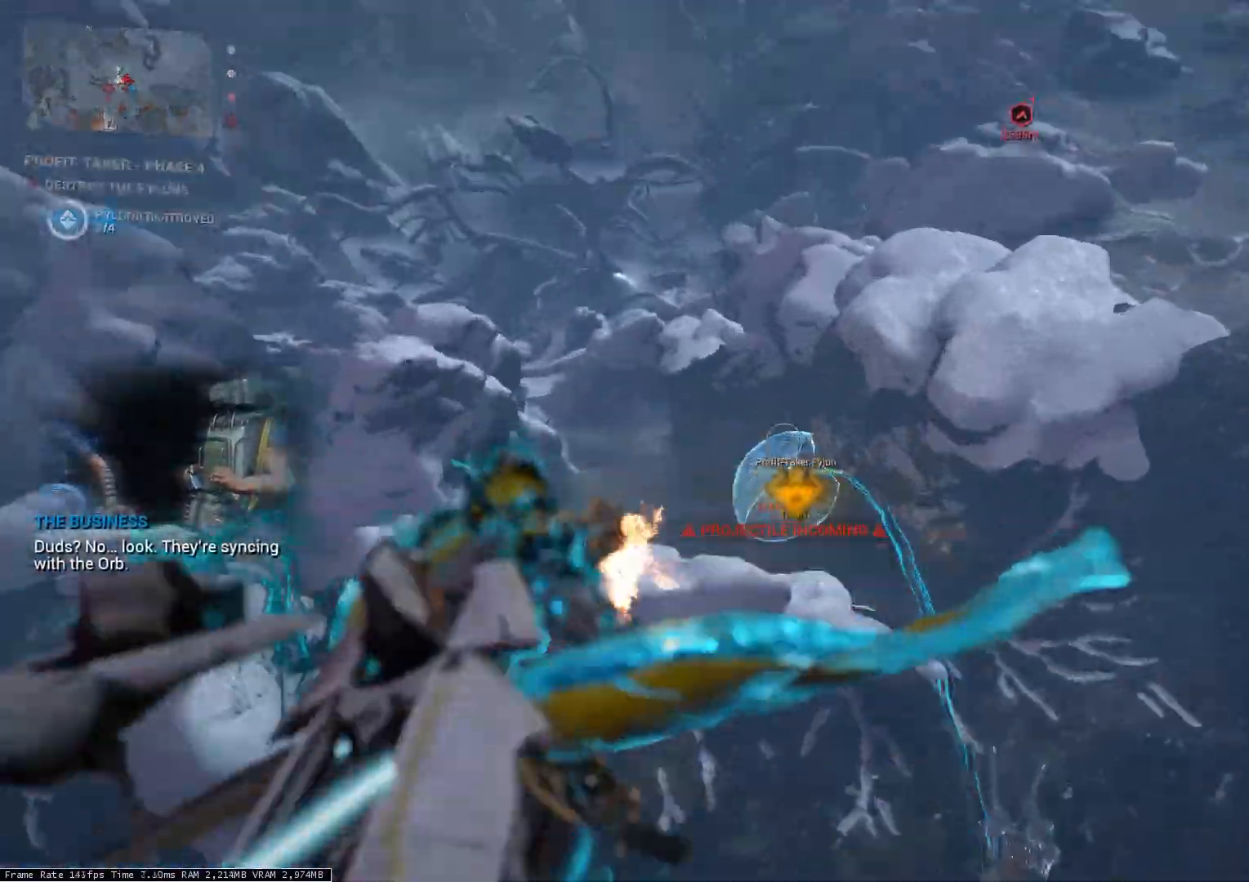
{"keys": ["shift_l", "w"], "events": [[433, "shift_l", "down"]]}
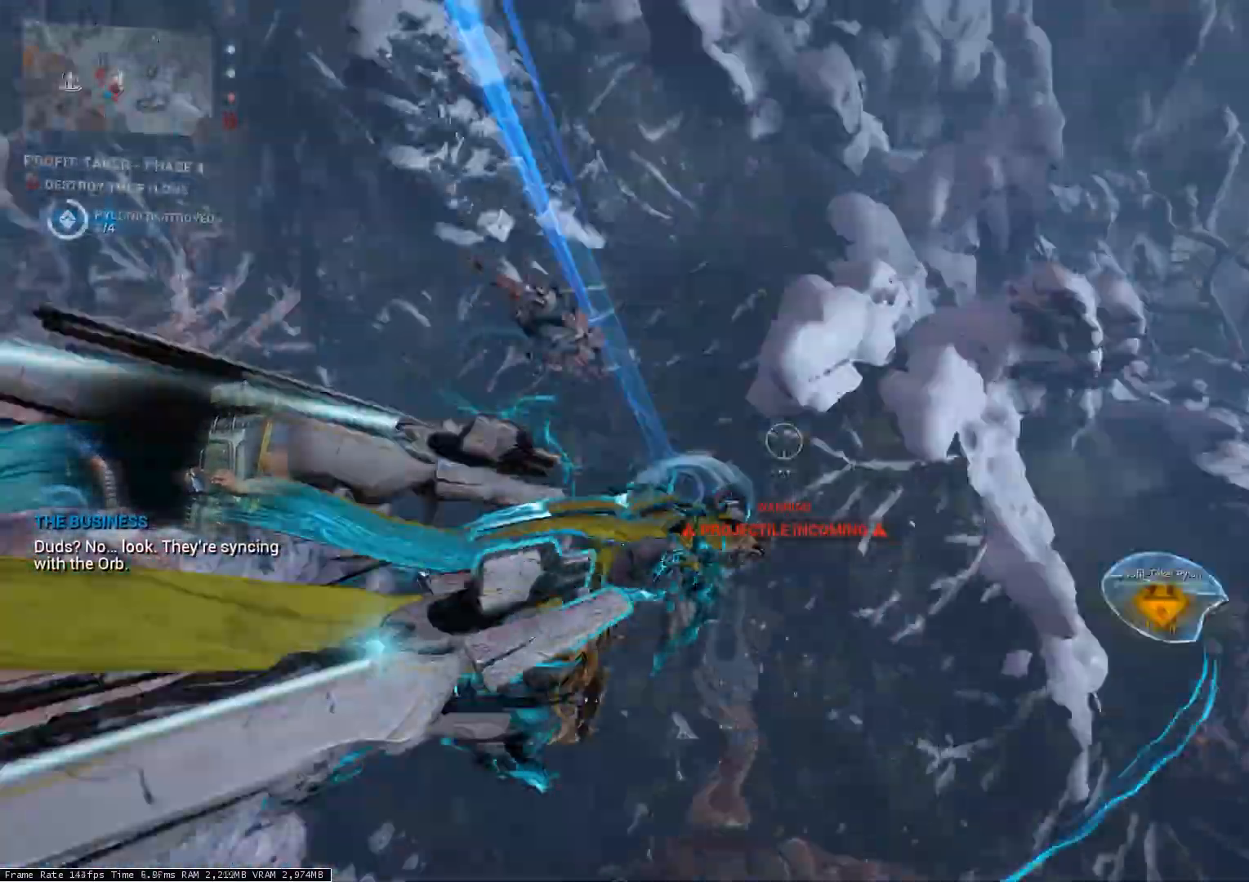
{"keys": ["shift_l", "w"], "events": []}
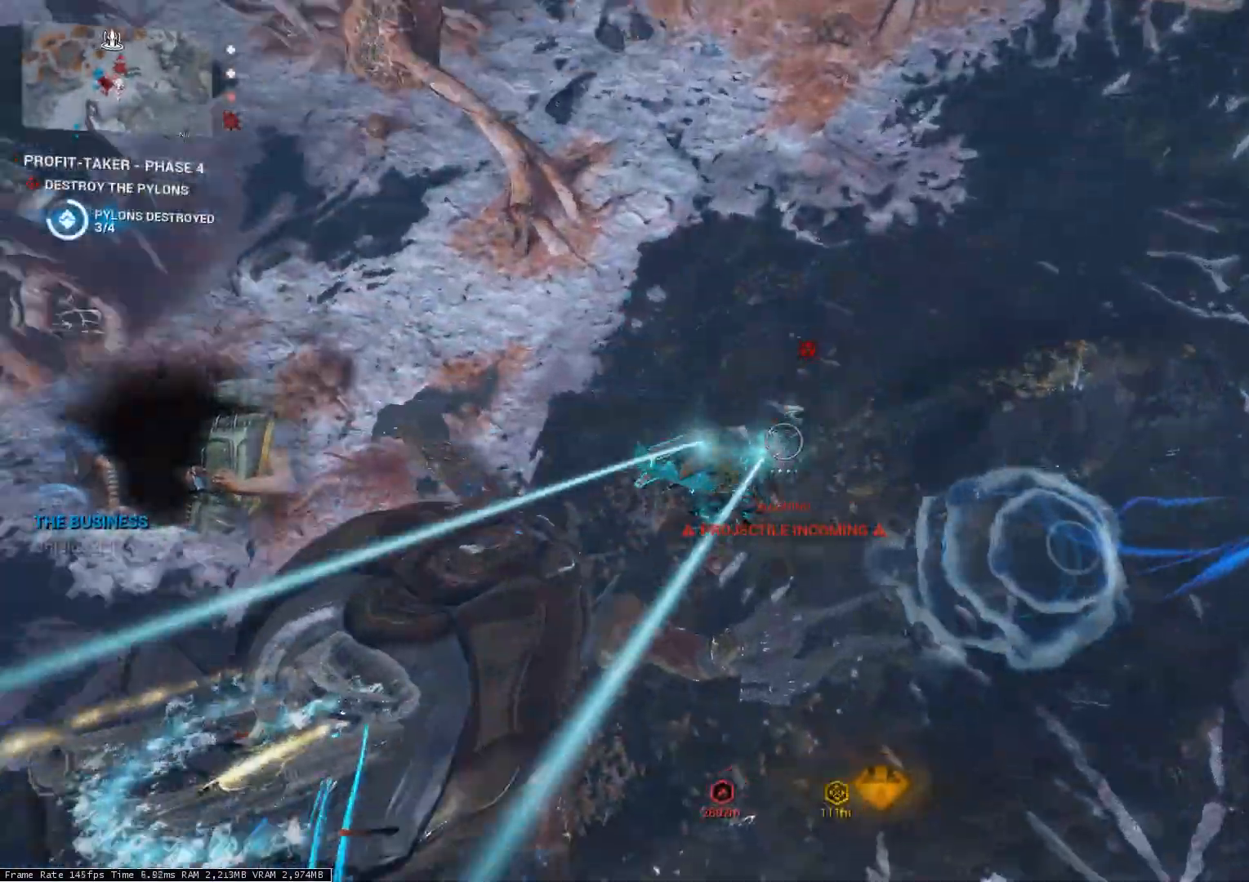
{"keys": ["shift_l", "space", "w"], "events": [[433, "space", "down"]]}
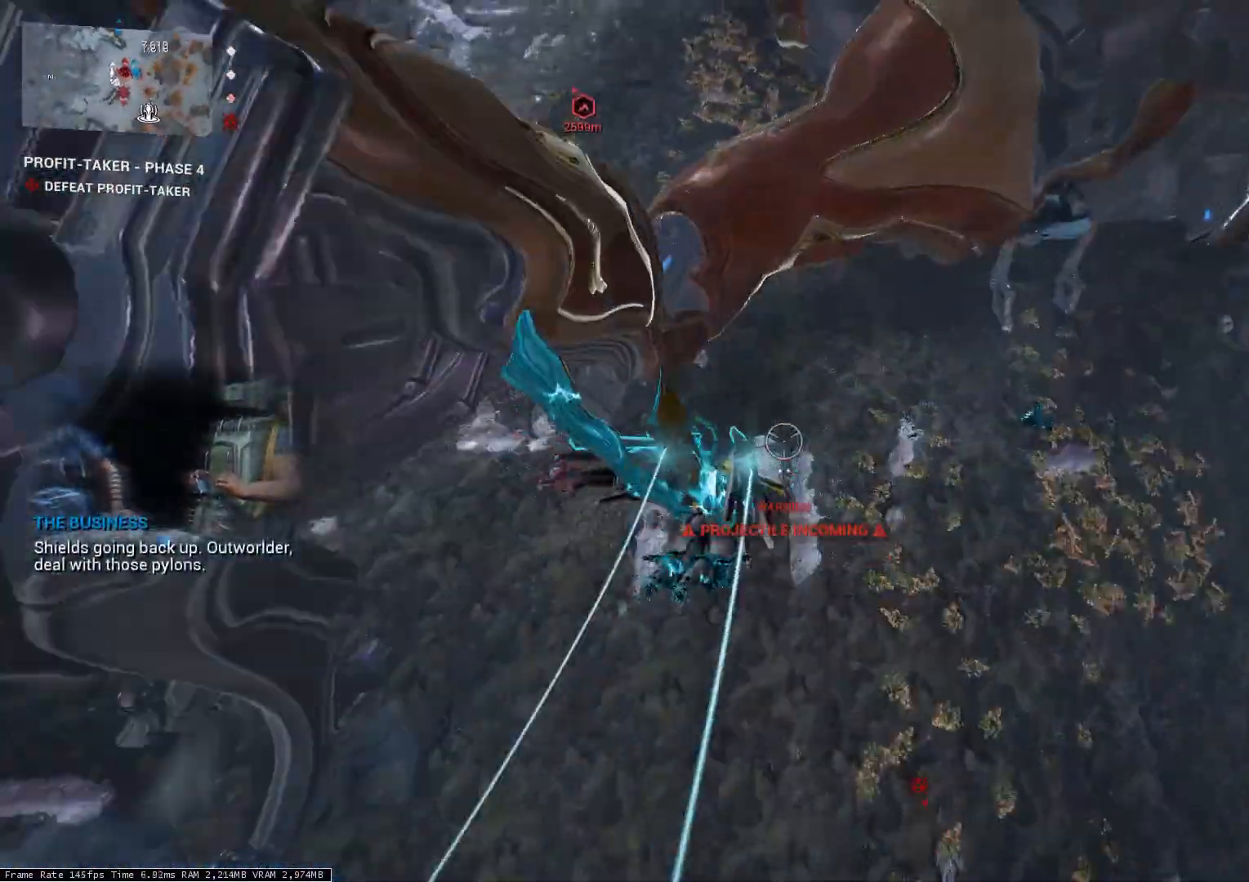
{"keys": ["ctrl_l", "w"], "events": [[33, "e", "down"], [67, "shift_l", "up"], [67, "space", "up"], [133, "e", "up"], [333, "ctrl_l", "down"]]}
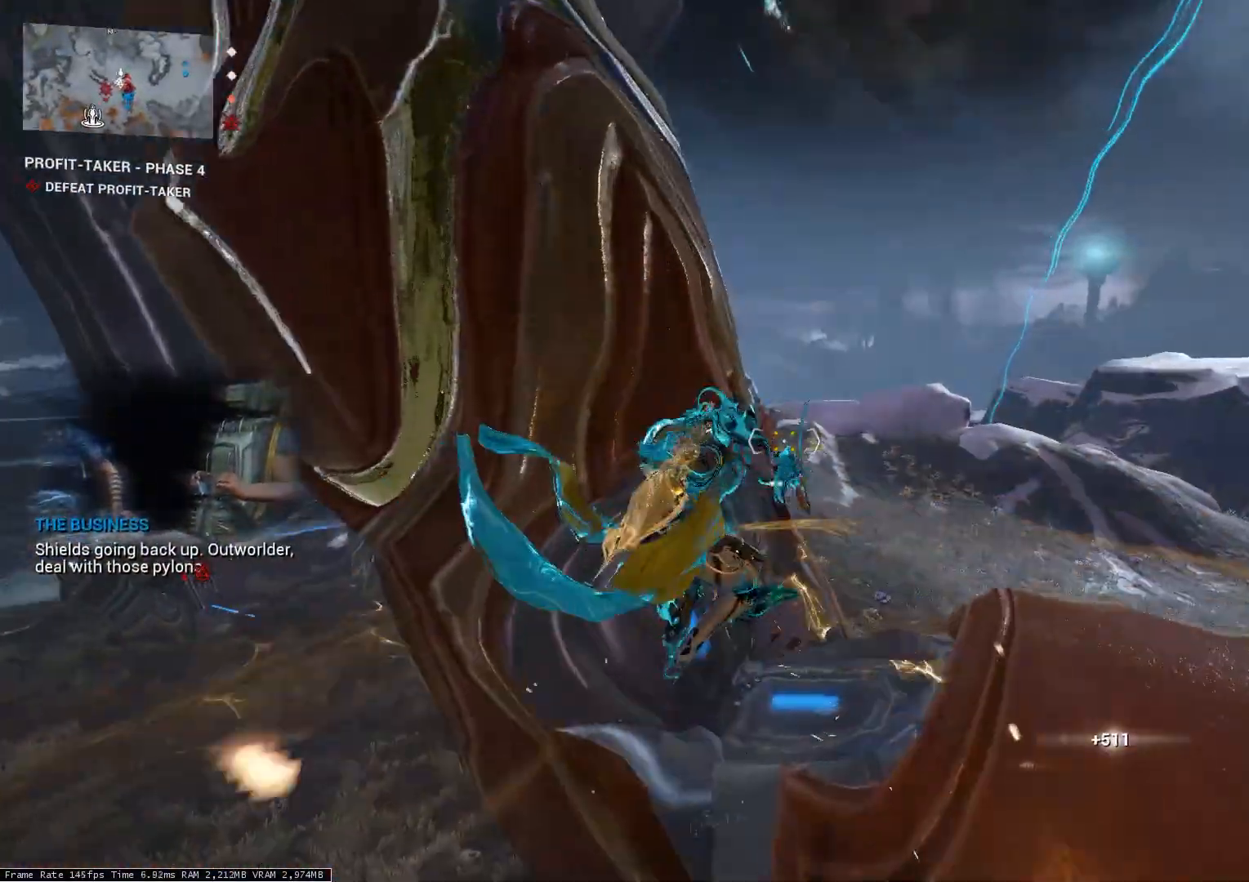
{"keys": ["w"], "events": [[67, "space", "down"], [233, "space", "up"], [267, "ctrl_l", "up"]]}
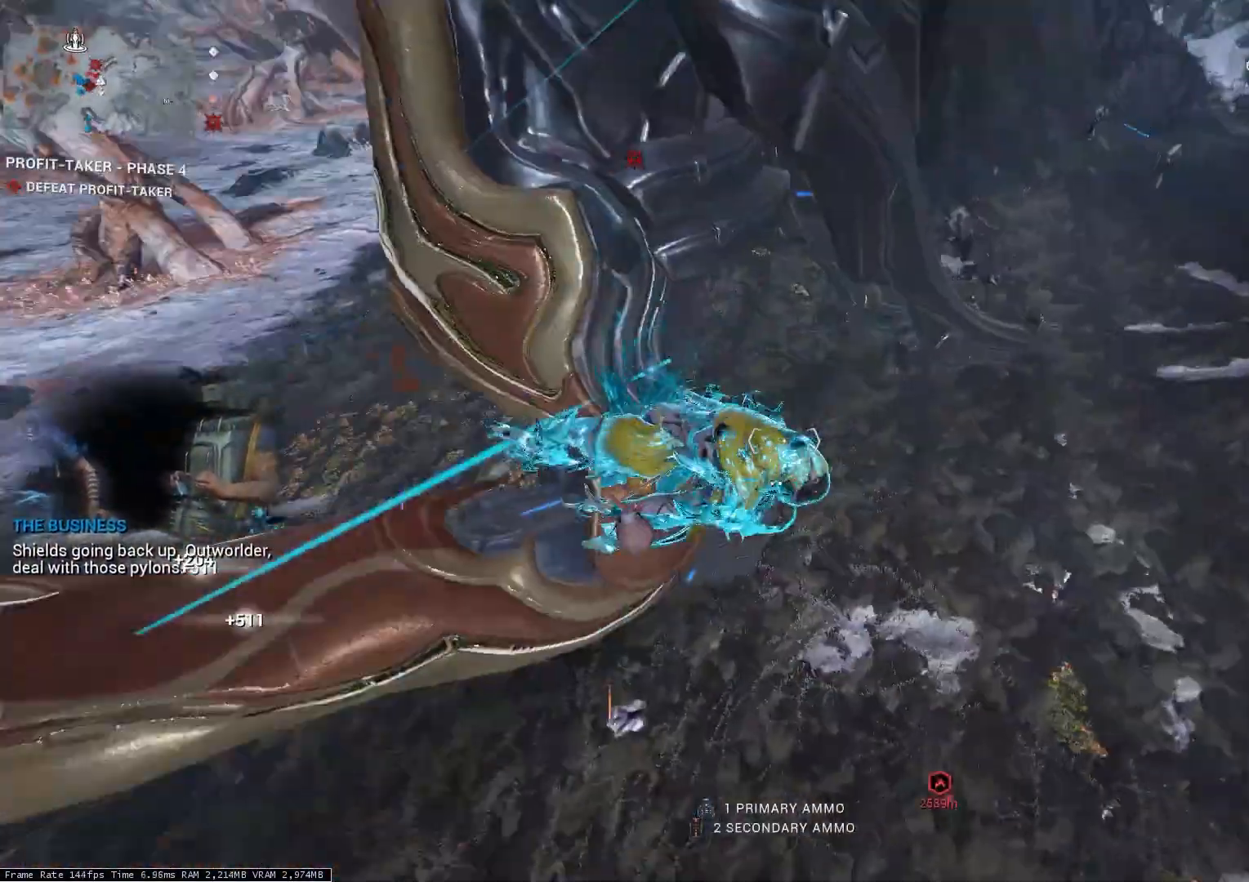
{"keys": ["w"], "events": [[167, "e", "down"], [300, "e", "up"]]}